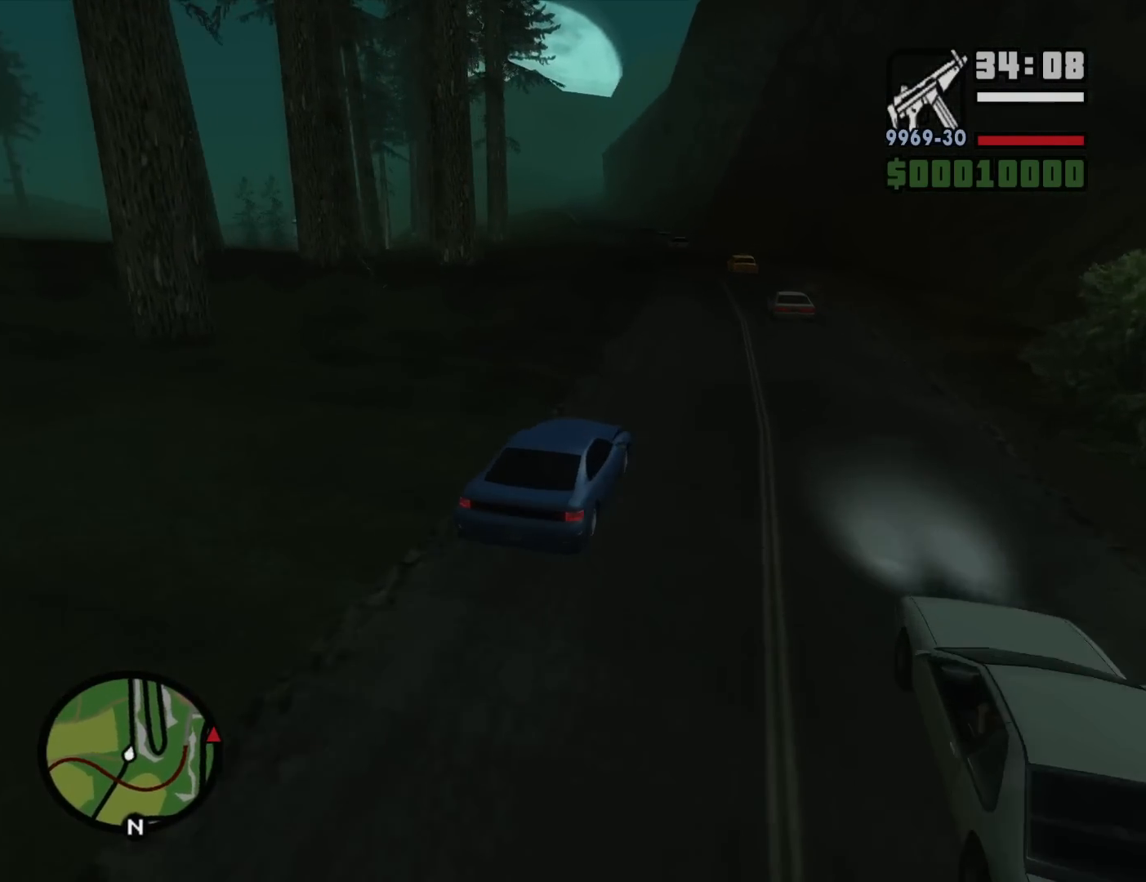
Gameplay with keyboard and mouse; each line is a JSON object with the keys and mouse buttons held at the frame after it. "events" lists presses ("down") and releases ("up") of "1", "2", "3", "4", "5", "6", "8", "a", "alt", "c", "ctrl", "d", "down", "e", "escape", "f", "f1", "f2", "f3", "g", "h", "left", "num2", "q", "r", "right", "s", "shift", "space", "t", "tab", "up", "v", "w", "x", "z", "mouse_left", "mouse_middle", "mouse_right", "mouse_wheel_up" and "mouse_wheel_down" between this image and that frame as [ms after this image, input, new state], when the widget could be followed in between. "mouse_left", "mouse_middle", "mouse_right", "mouse_wheel_up", "mouse_wheel_down" = the "left", "middle", "right", "wheel_up", "wheel_down" buttons of the "mouse" list. No other keys are recorded. Mouse movement is not recorded.
{"keys": ["w"], "mouse": [], "events": [[217, "a", "down"], [367, "a", "up"]]}
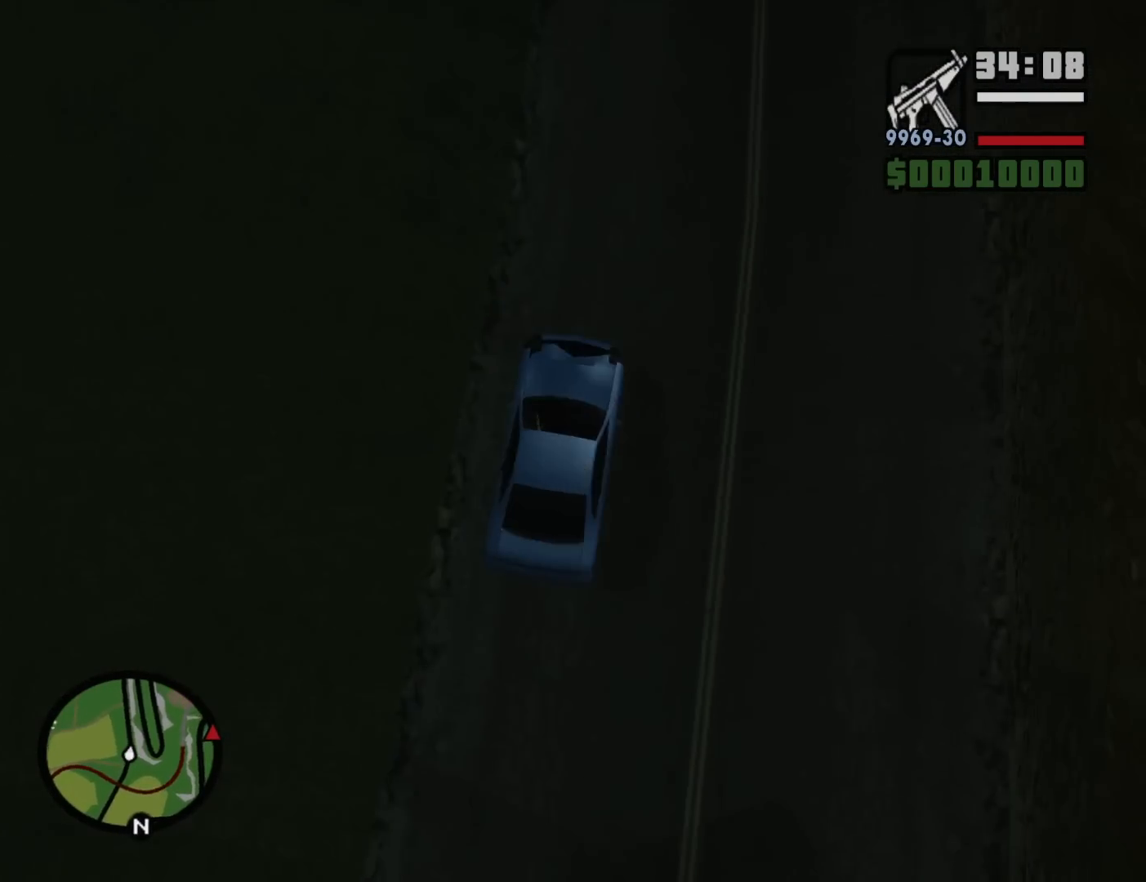
{"keys": ["w"], "mouse": [], "events": [[133, "a", "down"], [333, "a", "up"]]}
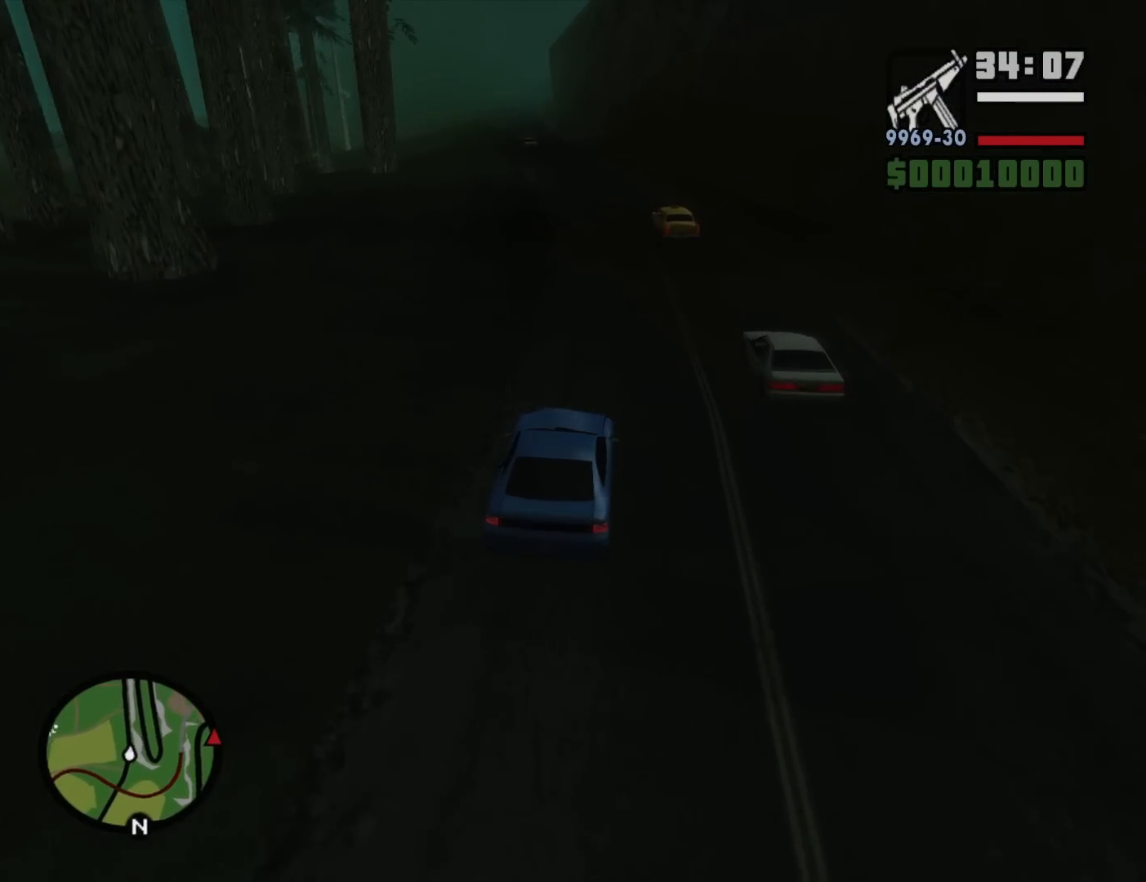
{"keys": ["a", "w"], "mouse": [], "events": [[67, "a", "down"], [200, "a", "up"], [350, "a", "down"]]}
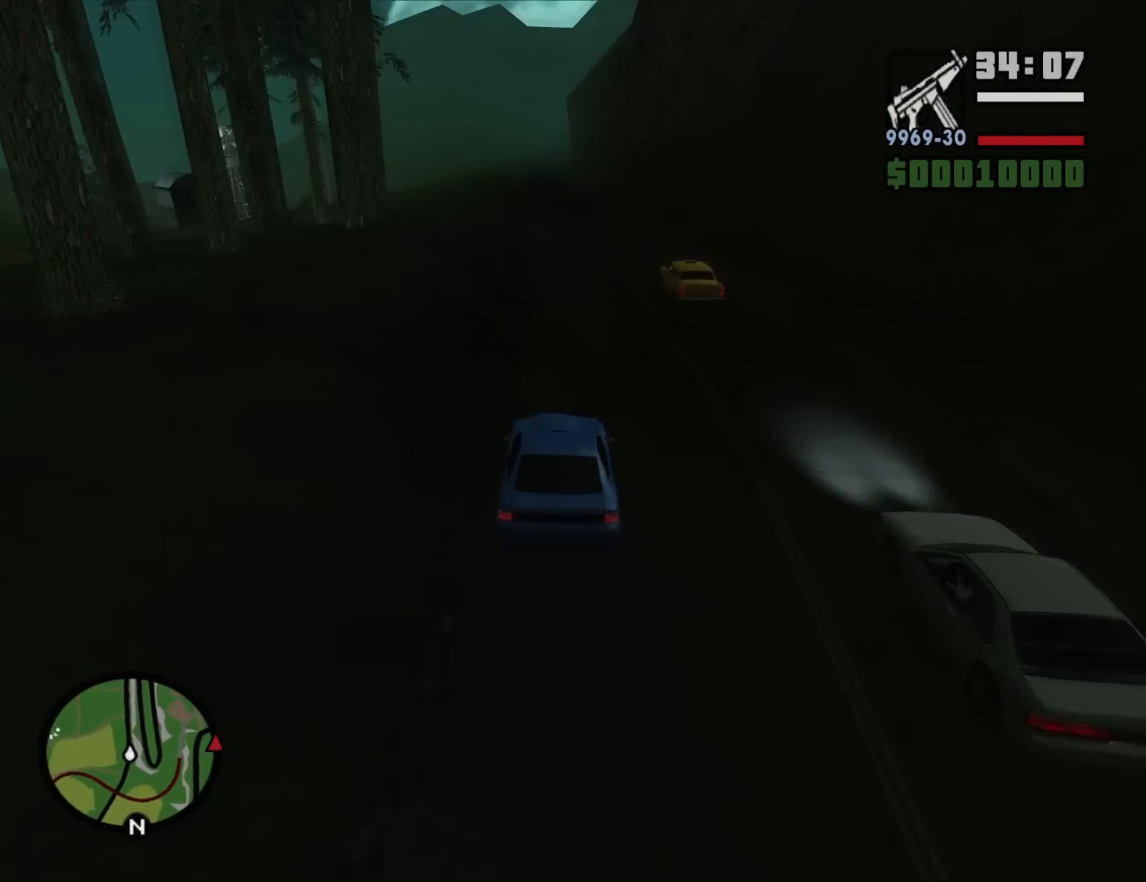
{"keys": ["w"], "mouse": [], "events": [[83, "a", "up"], [367, "d", "down"], [500, "d", "up"]]}
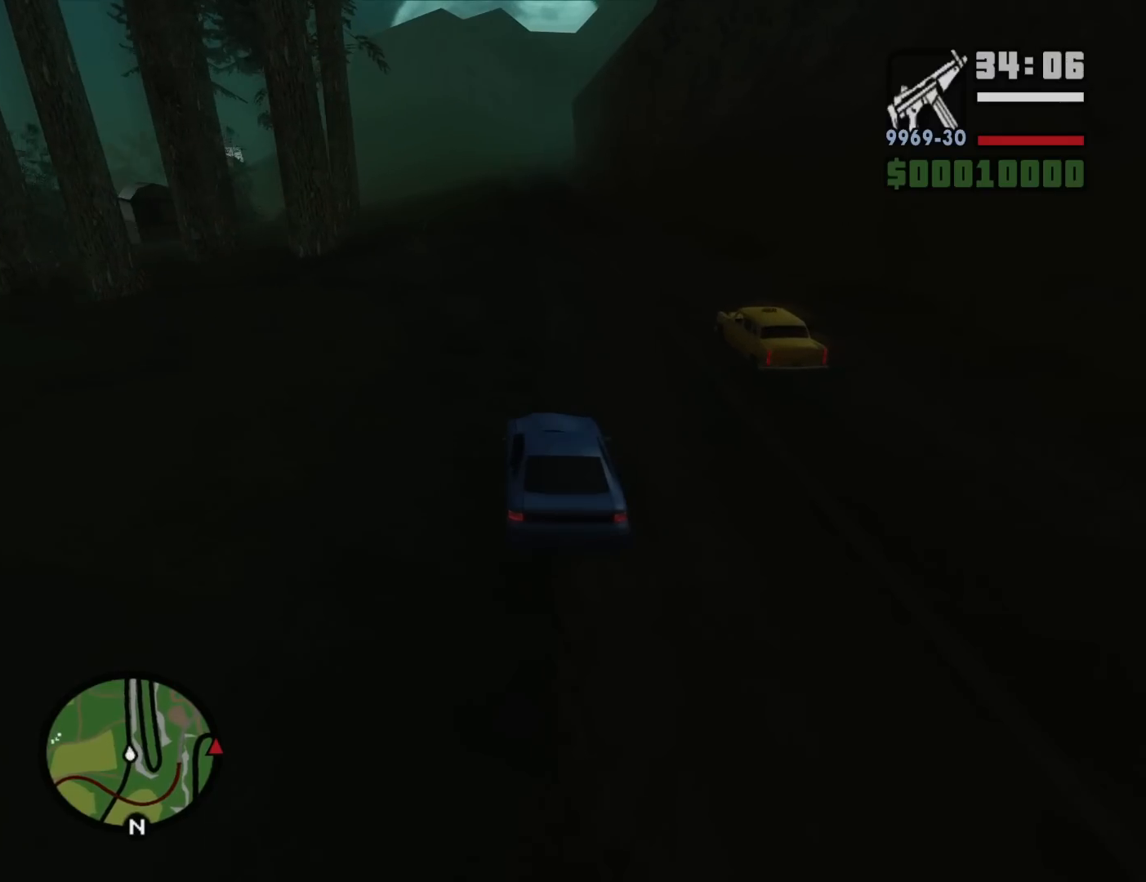
{"keys": ["w"], "mouse": [], "events": [[133, "d", "down"], [283, "d", "up"]]}
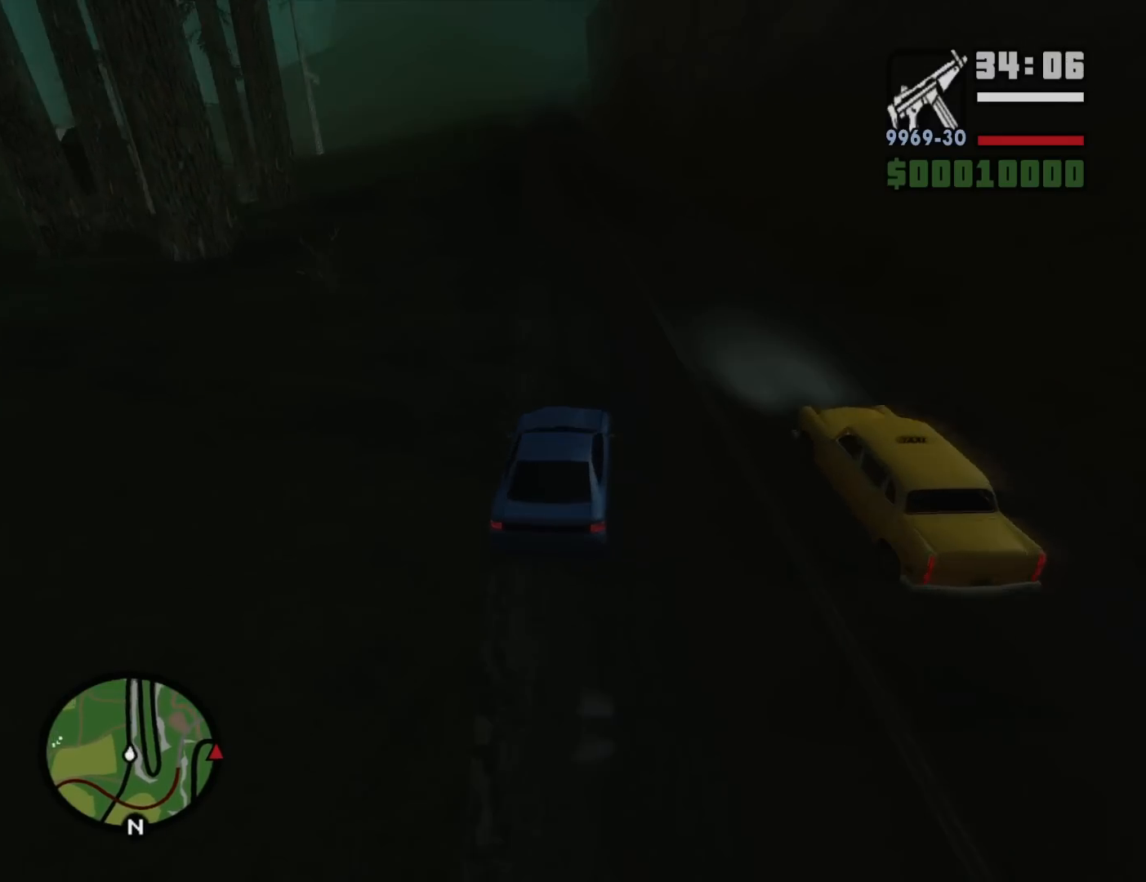
{"keys": ["w"], "mouse": [], "events": [[250, "a", "down"], [350, "a", "up"]]}
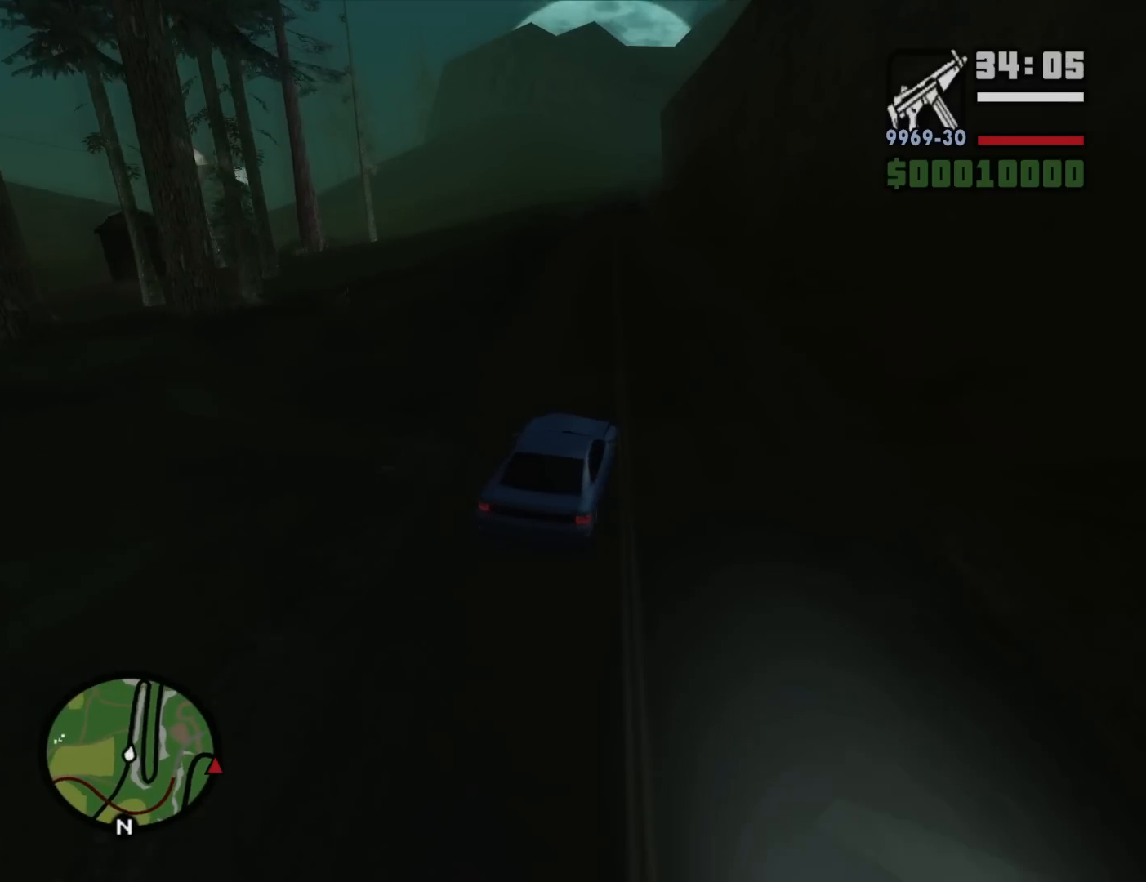
{"keys": ["w"], "mouse": [], "events": [[167, "a", "down"], [317, "a", "up"]]}
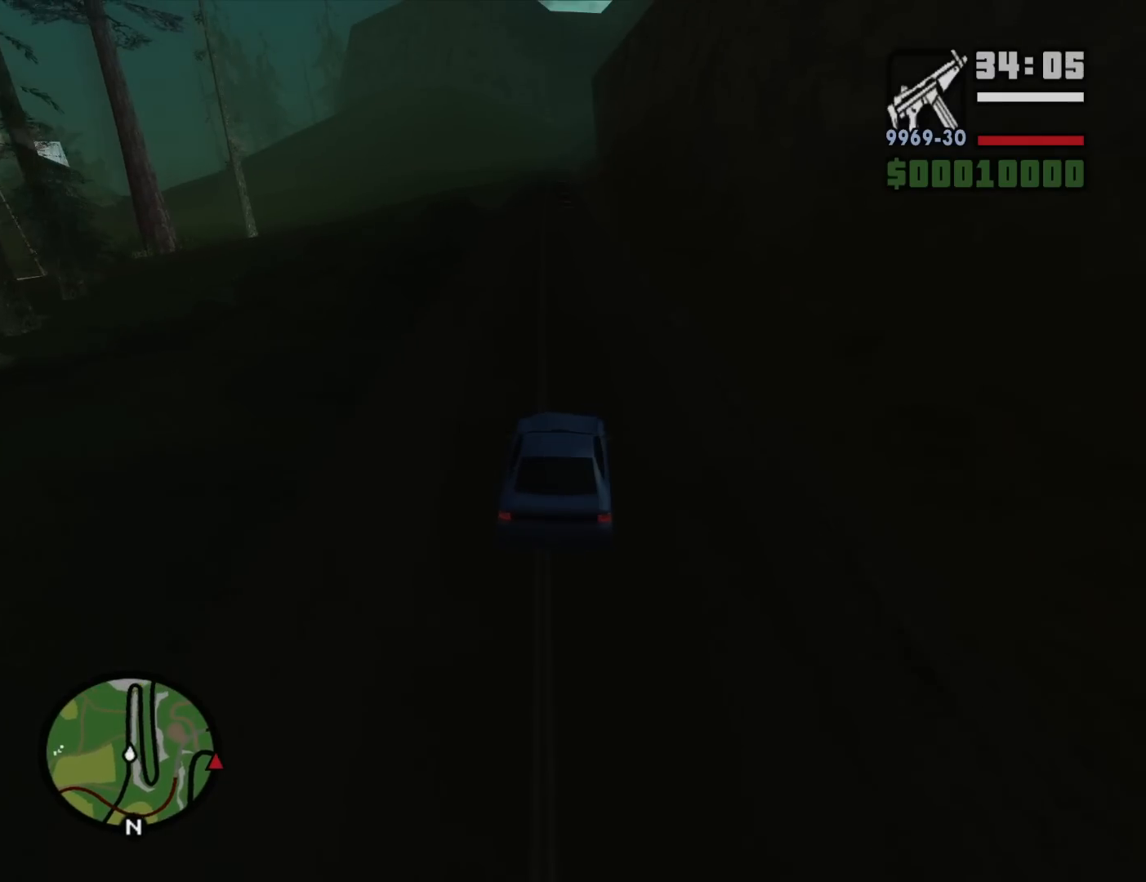
{"keys": ["a", "w"], "mouse": [], "events": [[467, "a", "down"]]}
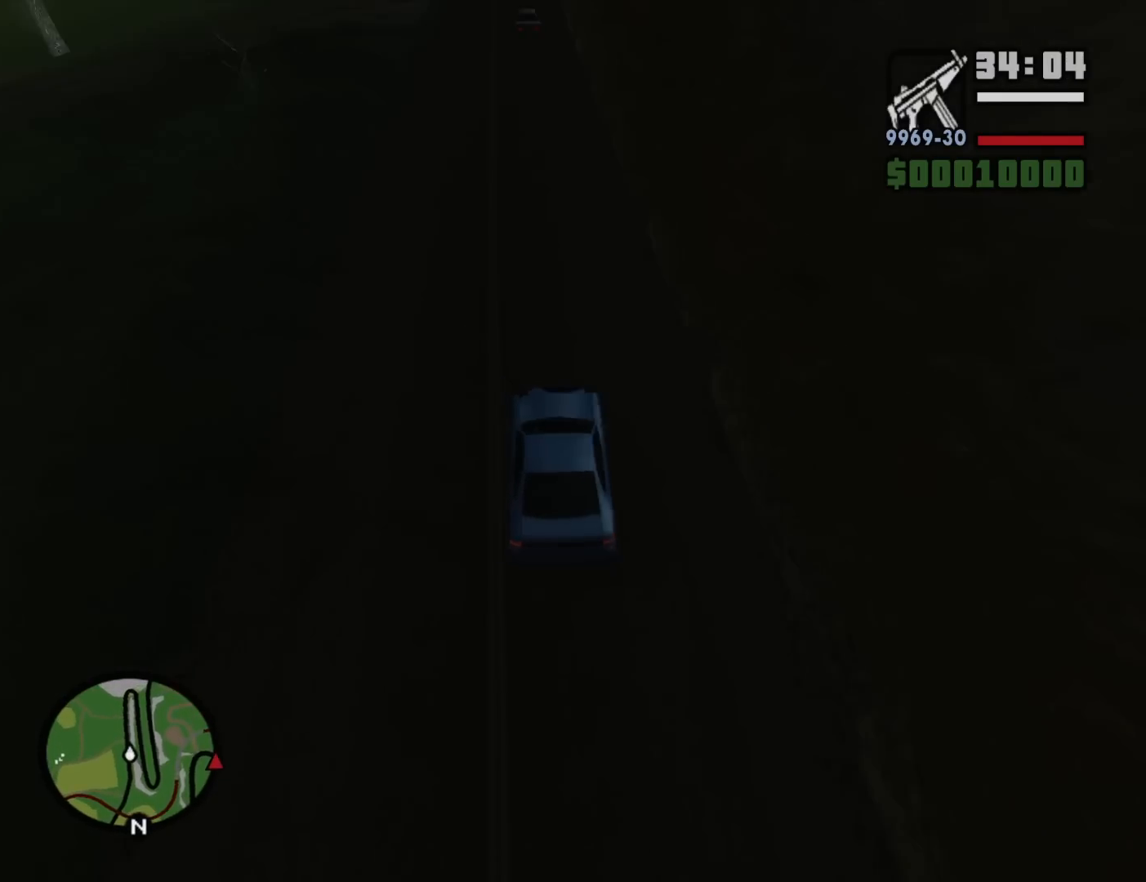
{"keys": ["a", "w"], "mouse": [], "events": [[117, "a", "up"], [483, "a", "down"]]}
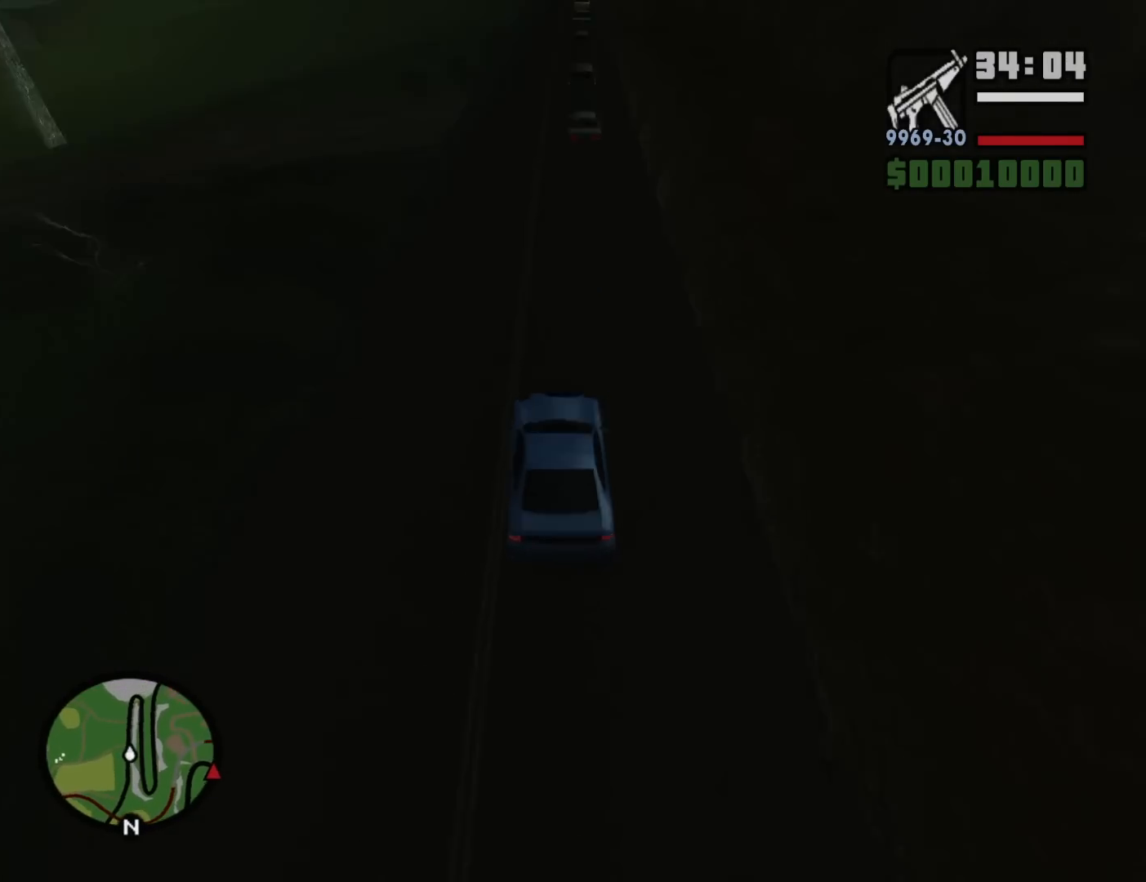
{"keys": ["w"], "mouse": [], "events": [[117, "a", "up"]]}
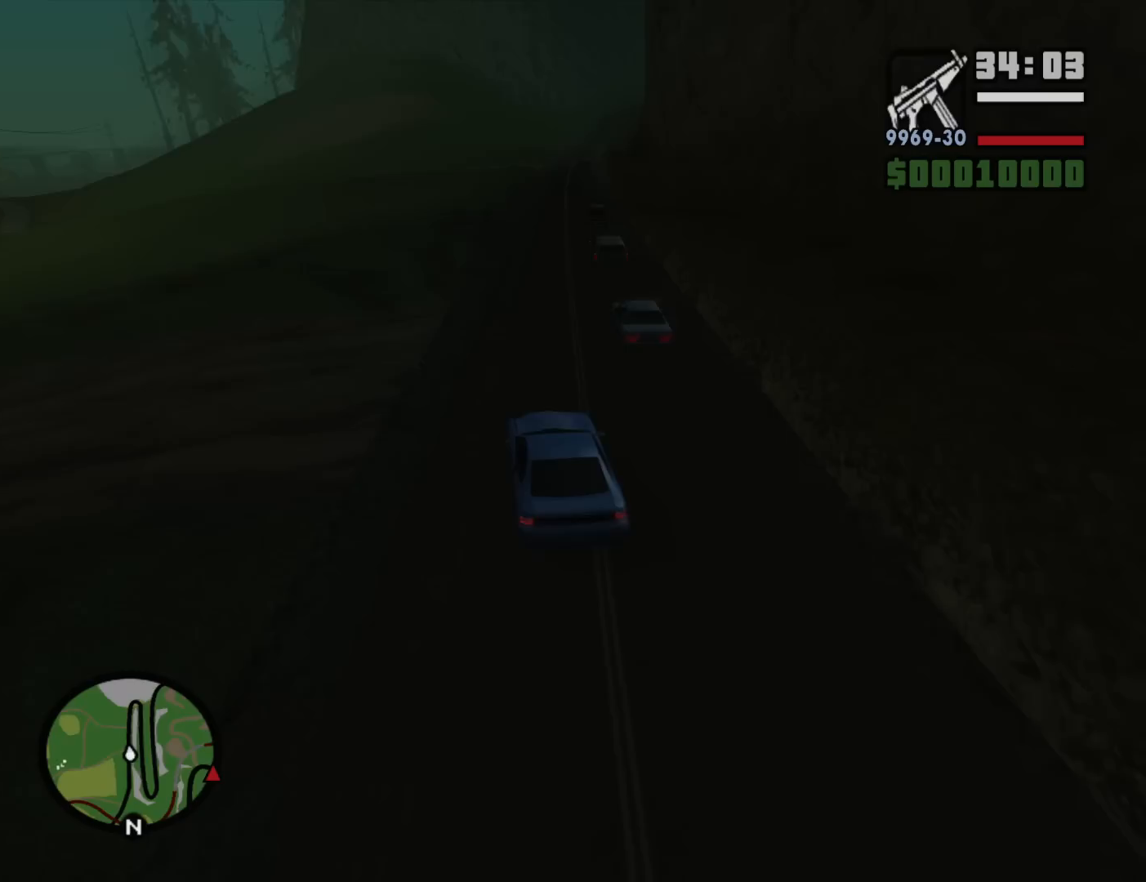
{"keys": ["w"], "mouse": [], "events": [[50, "d", "down"], [233, "d", "up"]]}
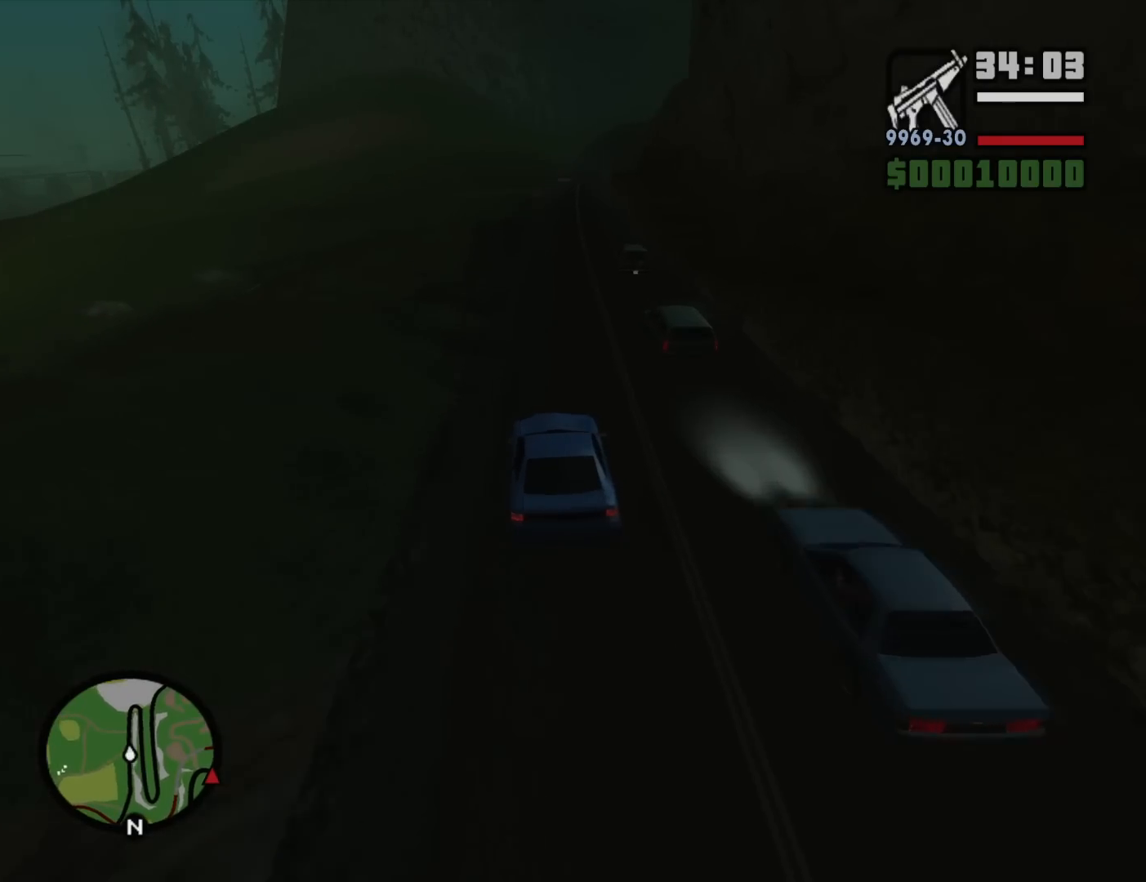
{"keys": ["w"], "mouse": [], "events": [[150, "d", "down"], [300, "d", "up"]]}
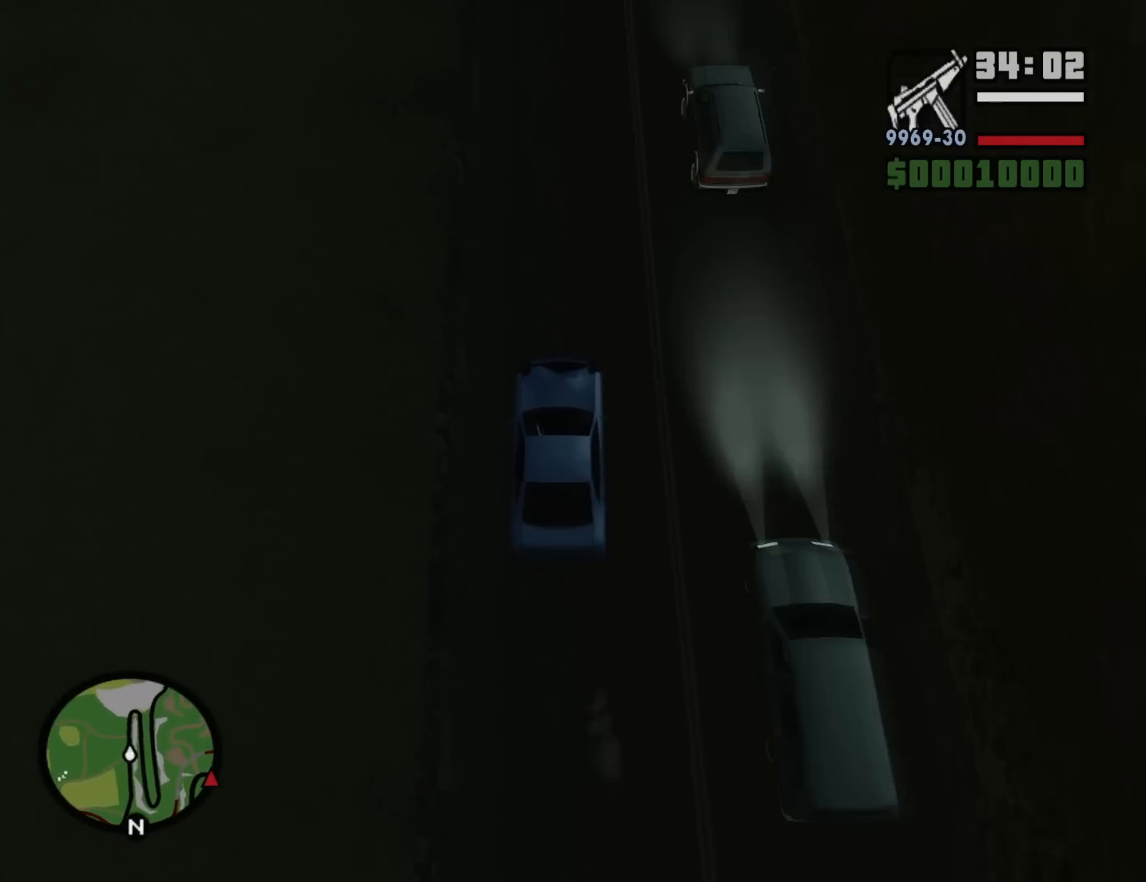
{"keys": ["a", "w"], "mouse": [], "events": [[33, "d", "down"], [267, "d", "up"], [450, "a", "down"]]}
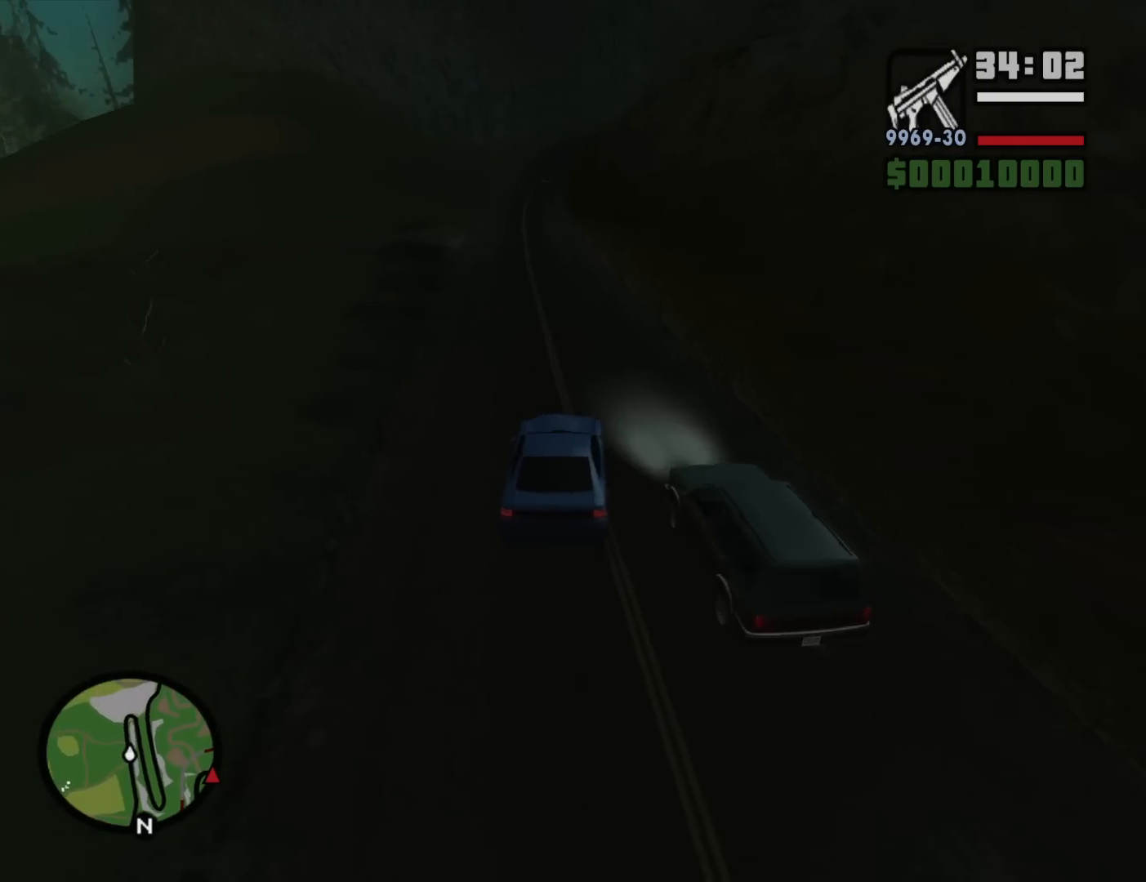
{"keys": ["w"], "mouse": [], "events": [[100, "a", "up"]]}
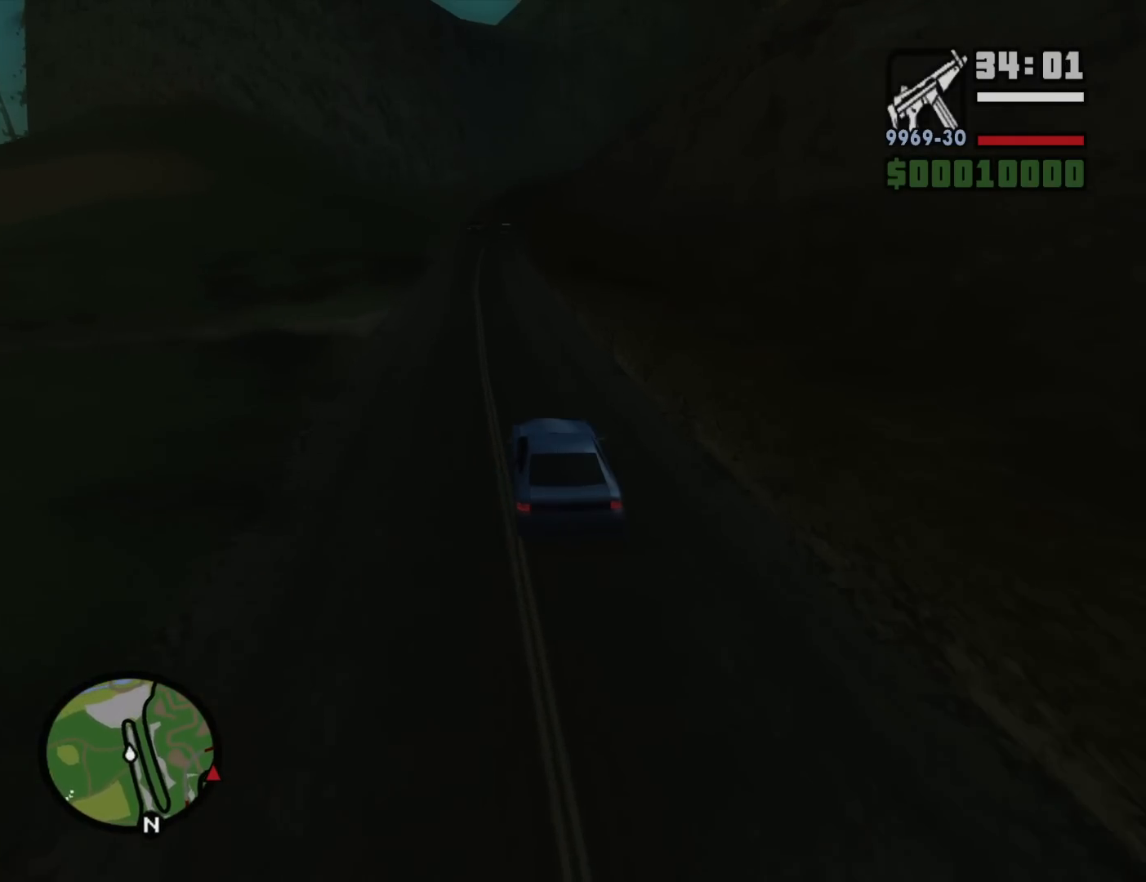
{"keys": ["w"], "mouse": [], "events": [[150, "a", "down"], [250, "a", "up"]]}
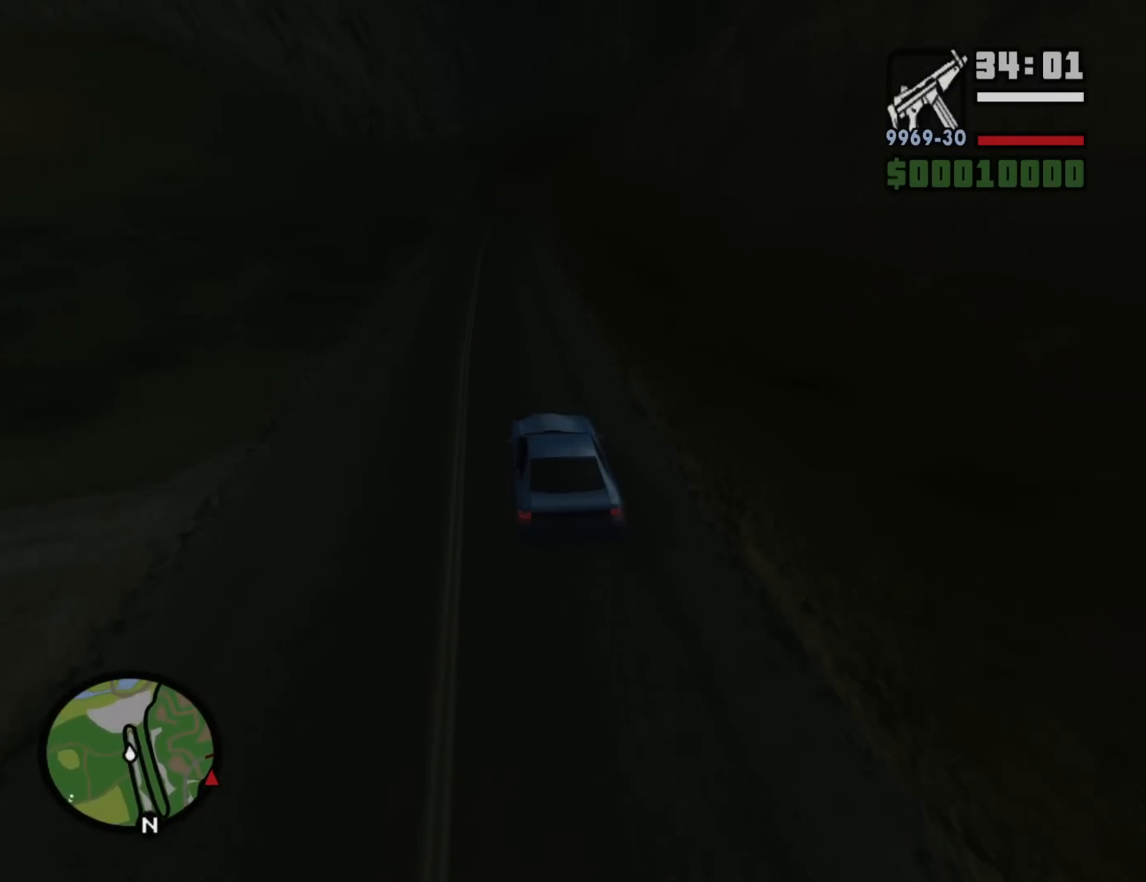
{"keys": ["w"], "mouse": [], "events": []}
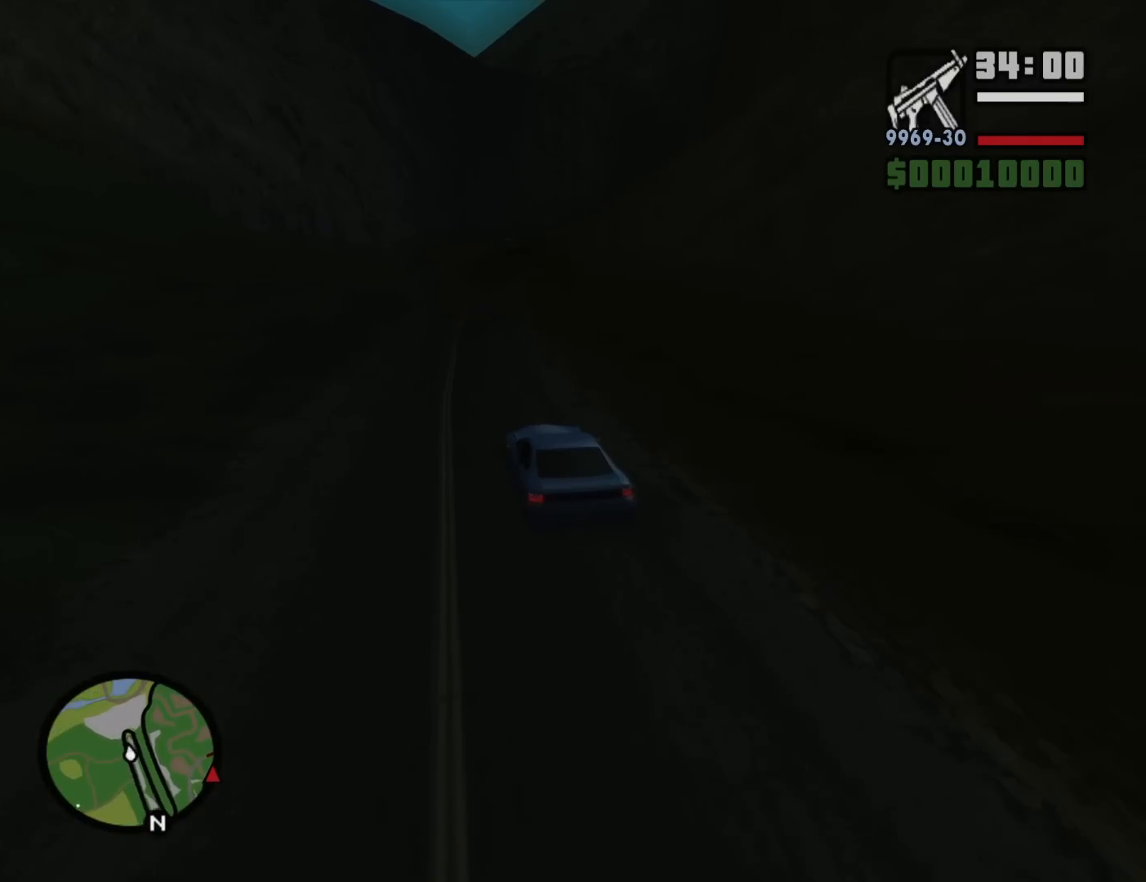
{"keys": [], "mouse": [], "events": [[333, "w", "up"]]}
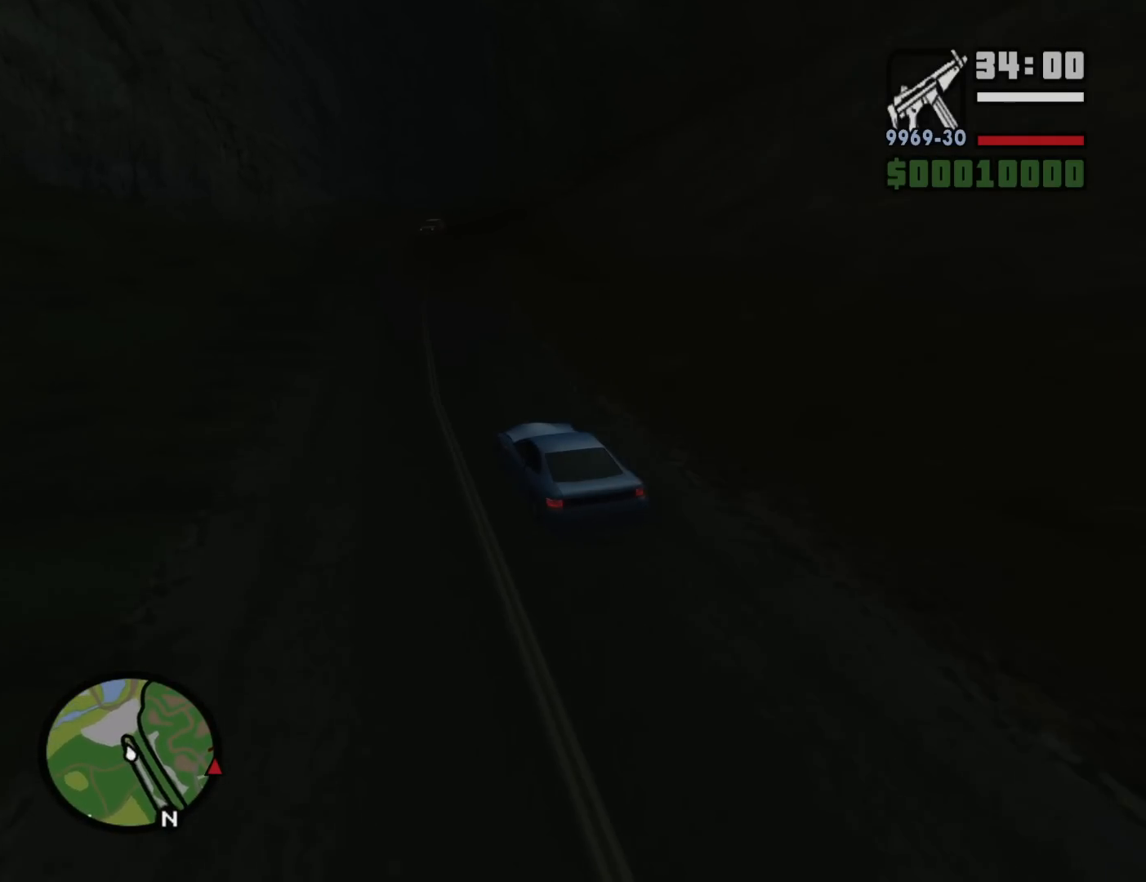
{"keys": [], "mouse": [], "events": [[150, "d", "down"], [383, "d", "up"]]}
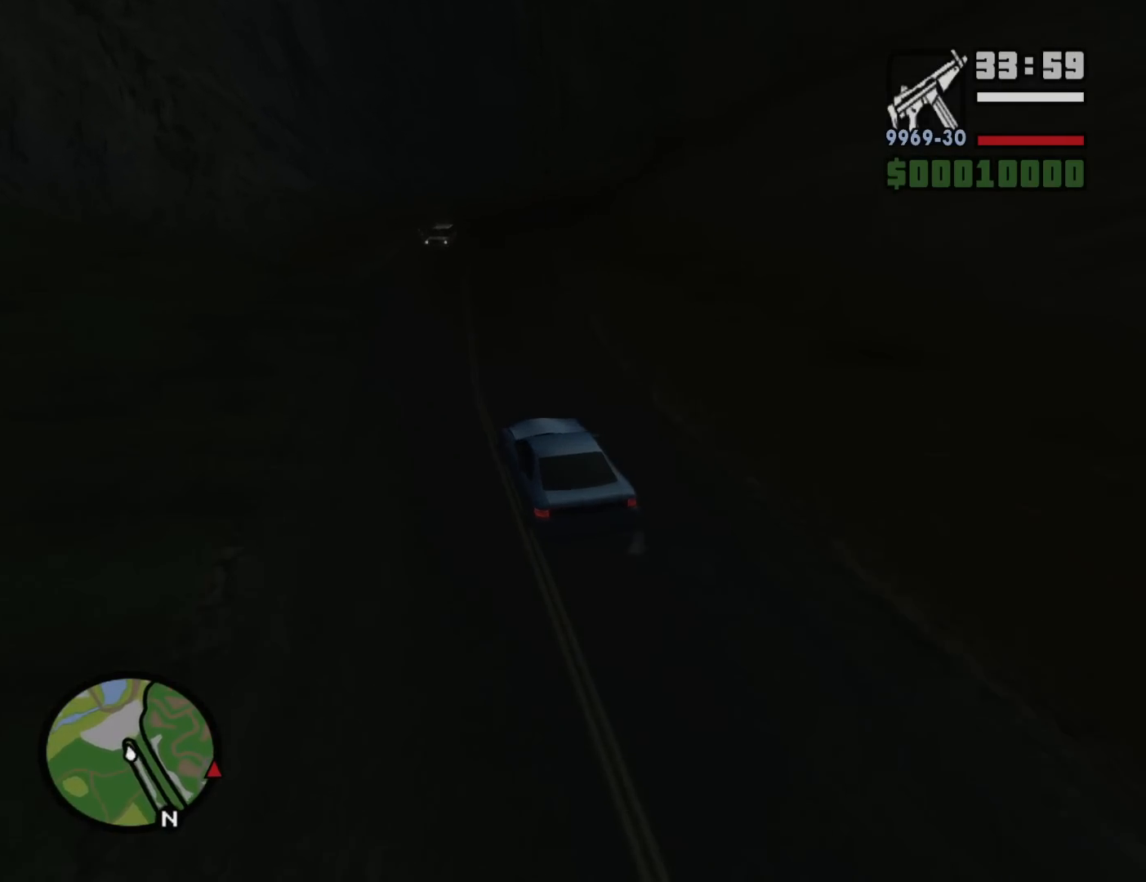
{"keys": [], "mouse": [], "events": [[167, "s", "down"], [367, "d", "down"], [450, "d", "up"], [450, "s", "up"]]}
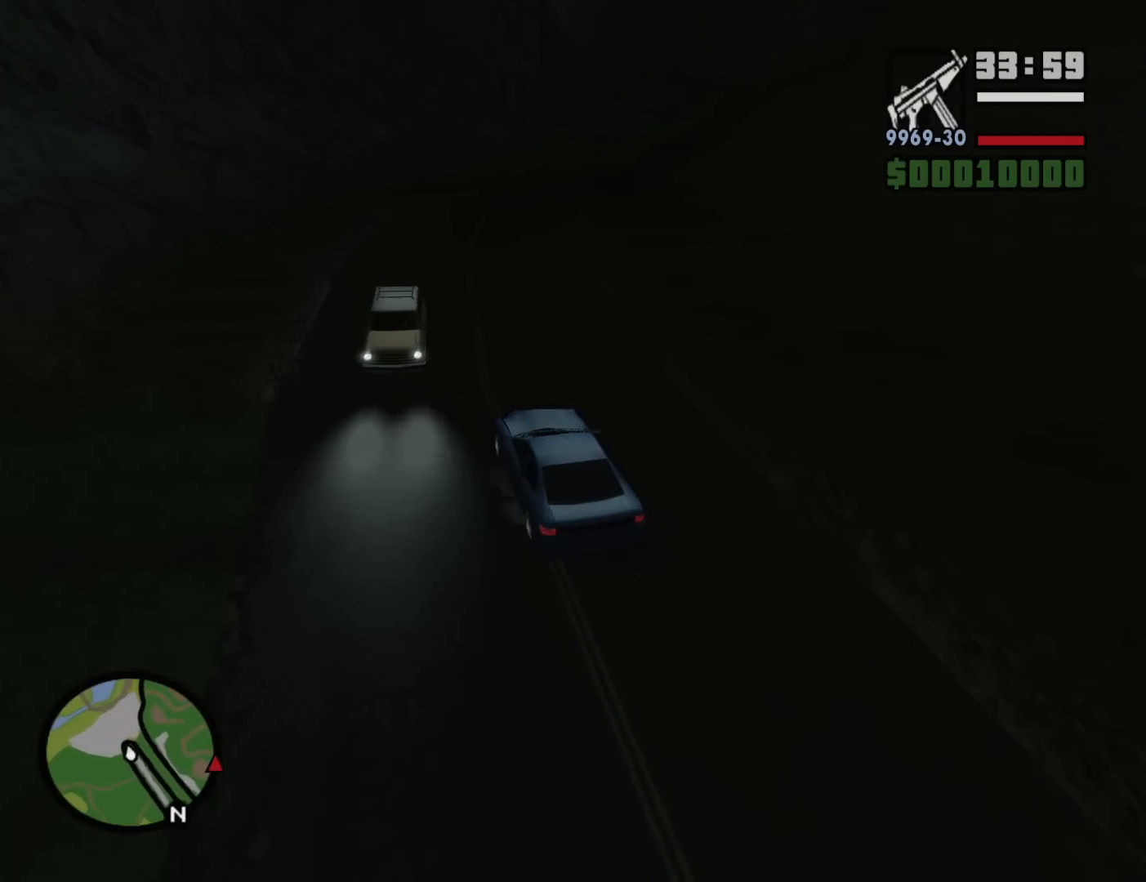
{"keys": ["d"], "mouse": [], "events": [[383, "d", "down"]]}
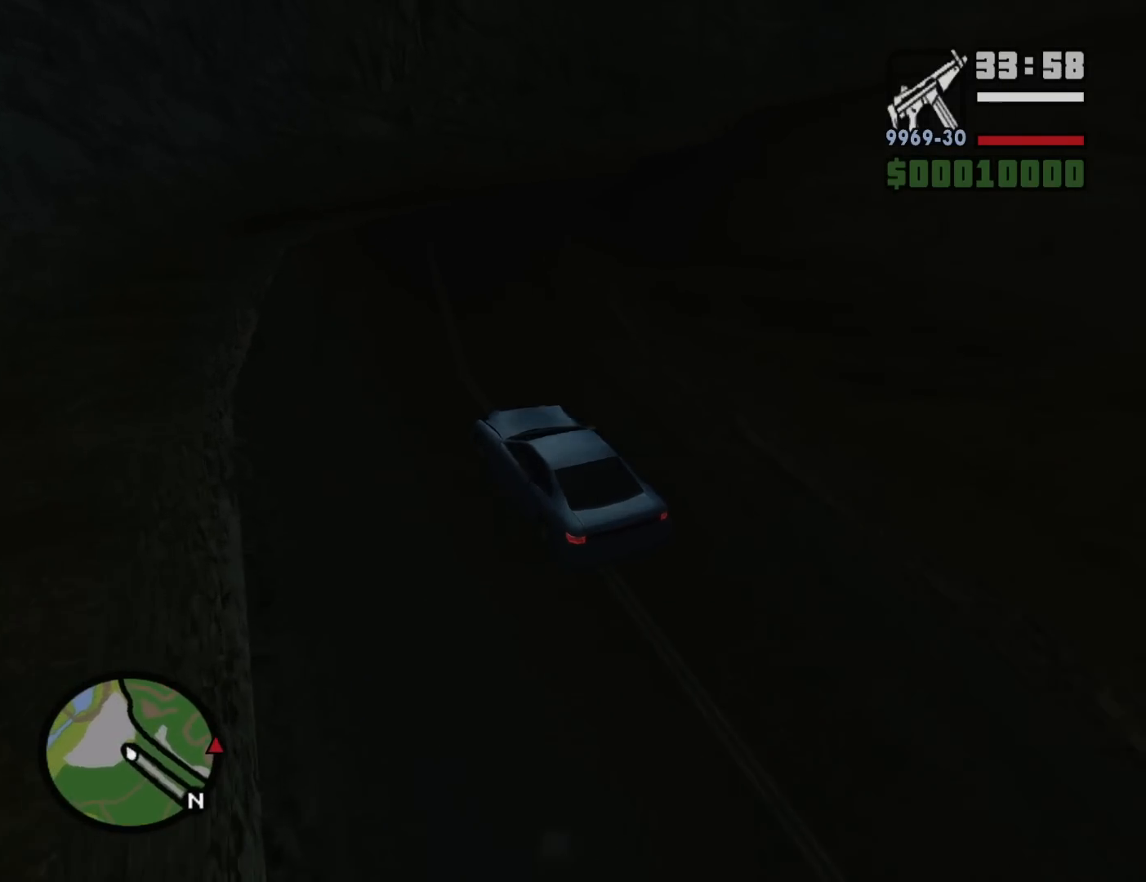
{"keys": ["d", "w"], "mouse": [], "events": [[67, "w", "down"], [300, "d", "up"], [383, "d", "down"]]}
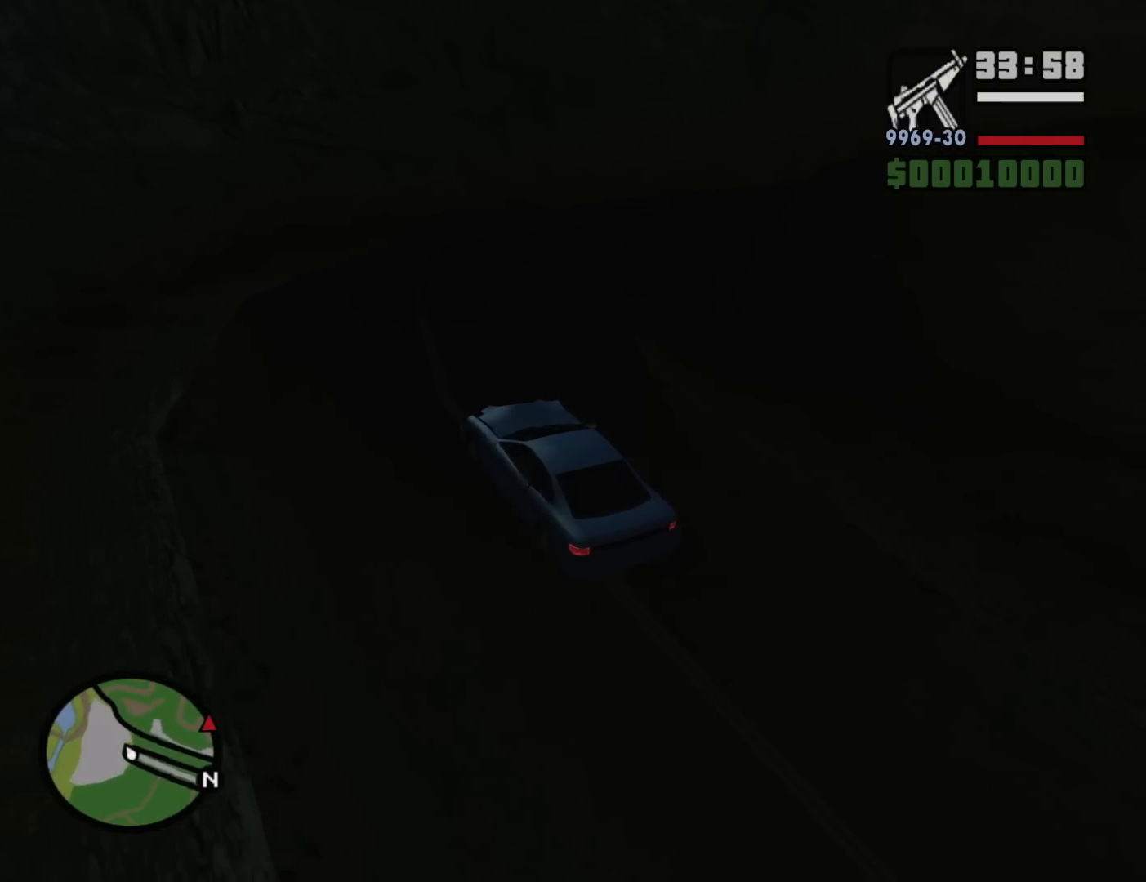
{"keys": ["d"], "mouse": [], "events": [[33, "w", "up"], [167, "space", "down"], [317, "space", "up"]]}
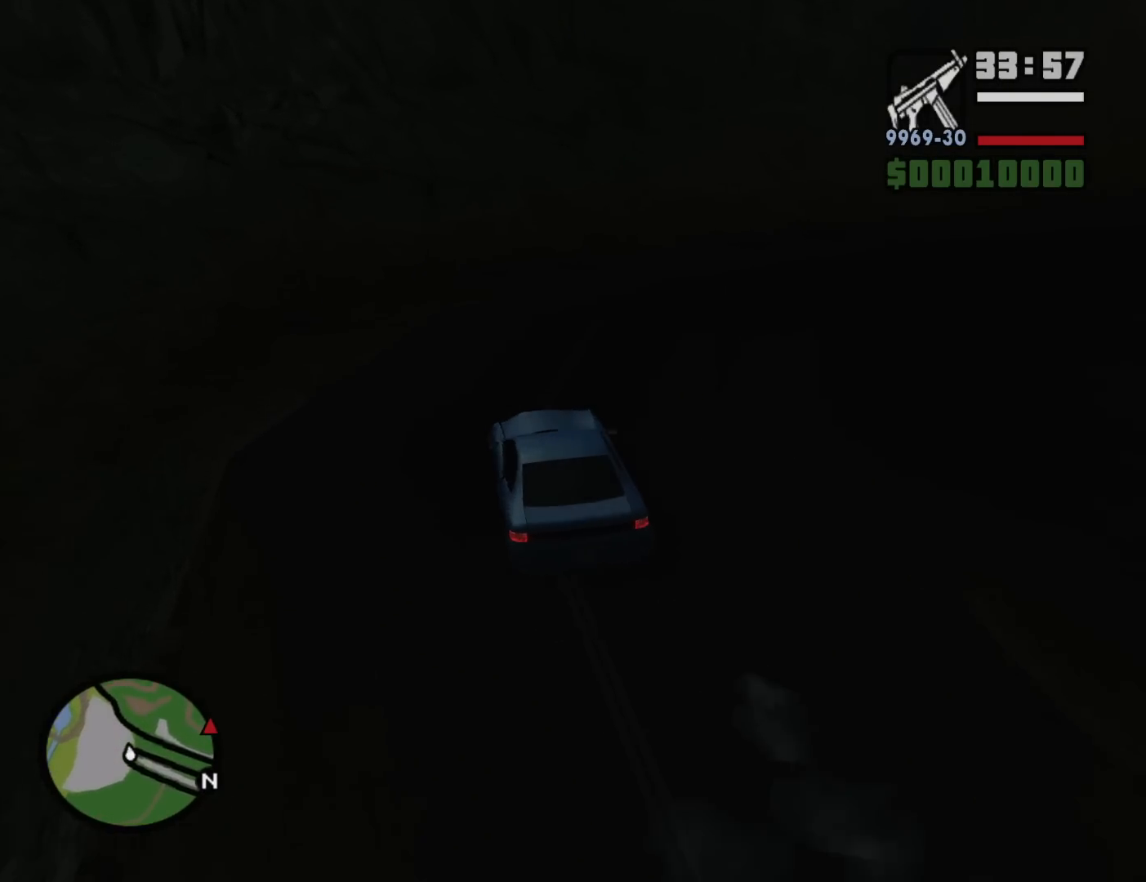
{"keys": ["d"], "mouse": [], "events": []}
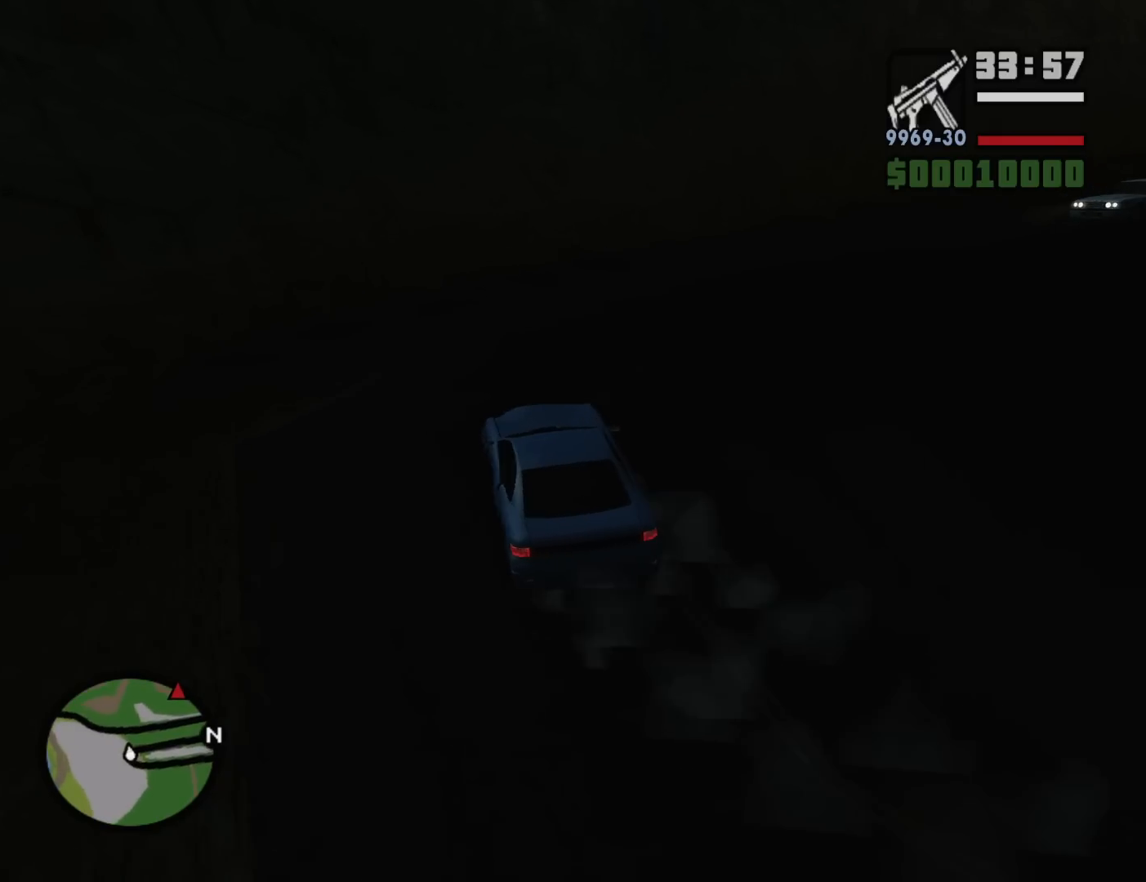
{"keys": ["d", "w"], "mouse": [], "events": [[150, "w", "down"]]}
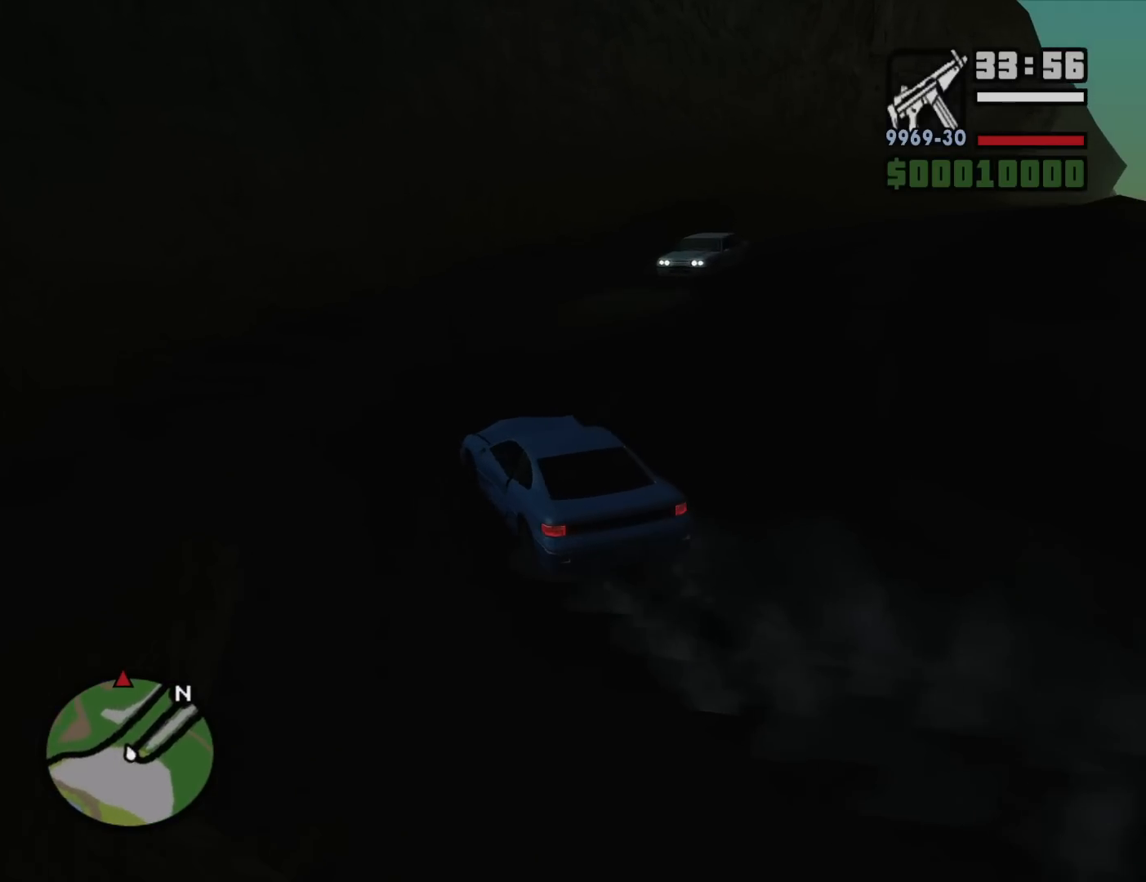
{"keys": ["w"], "mouse": [], "events": [[450, "d", "up"]]}
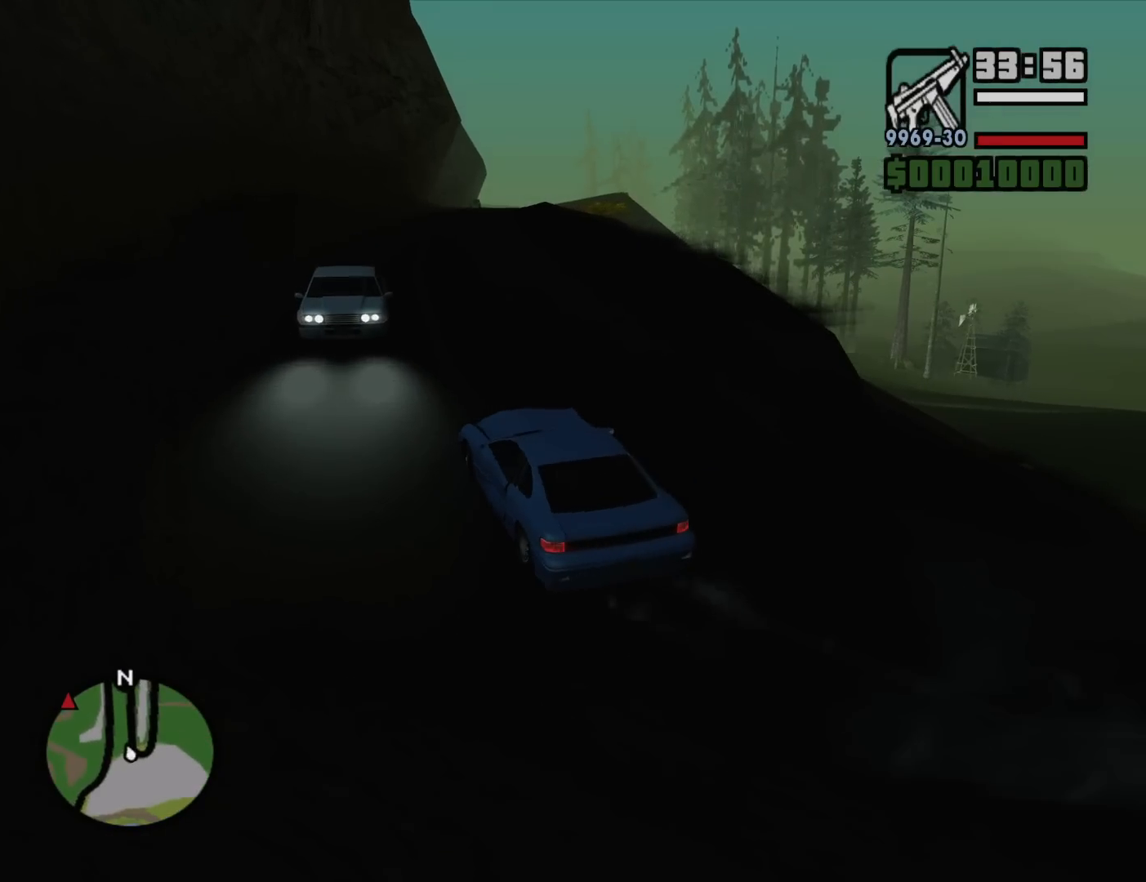
{"keys": ["w"], "mouse": [], "events": [[50, "a", "down"], [183, "a", "up"]]}
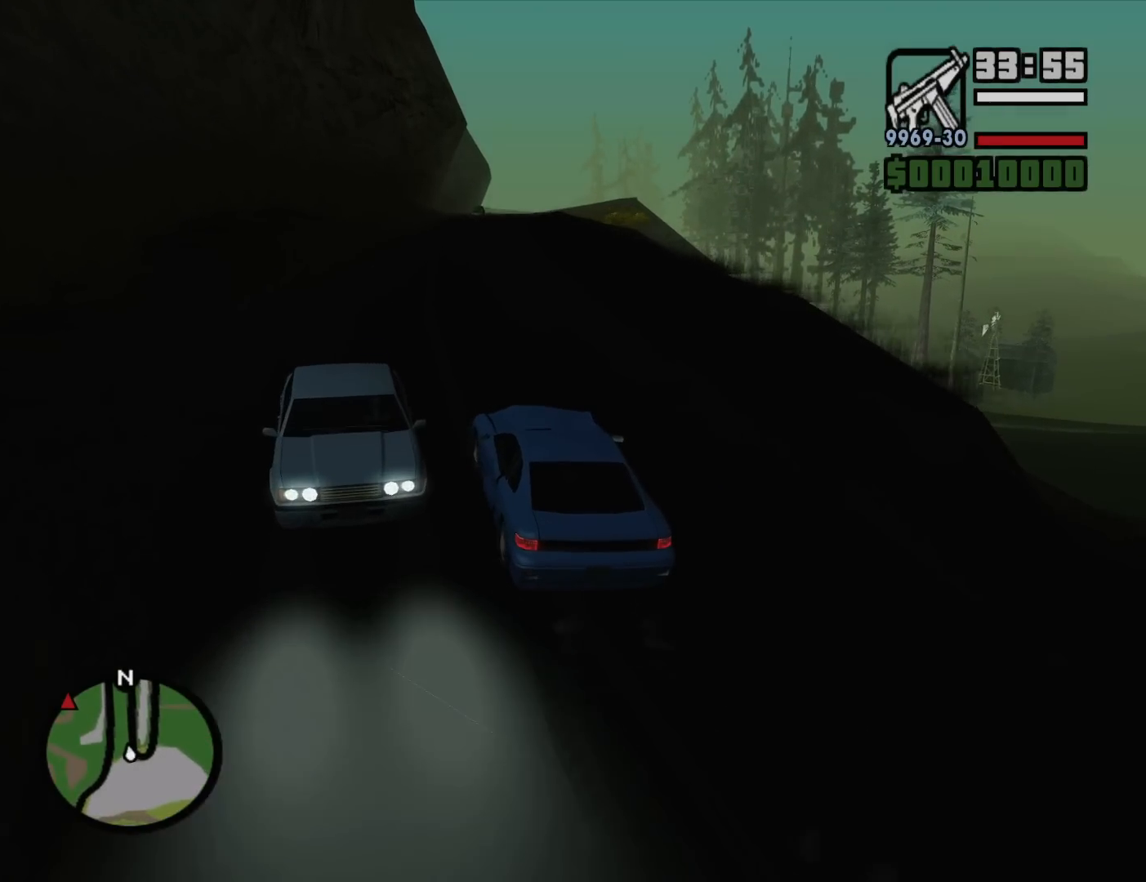
{"keys": ["w"], "mouse": [], "events": []}
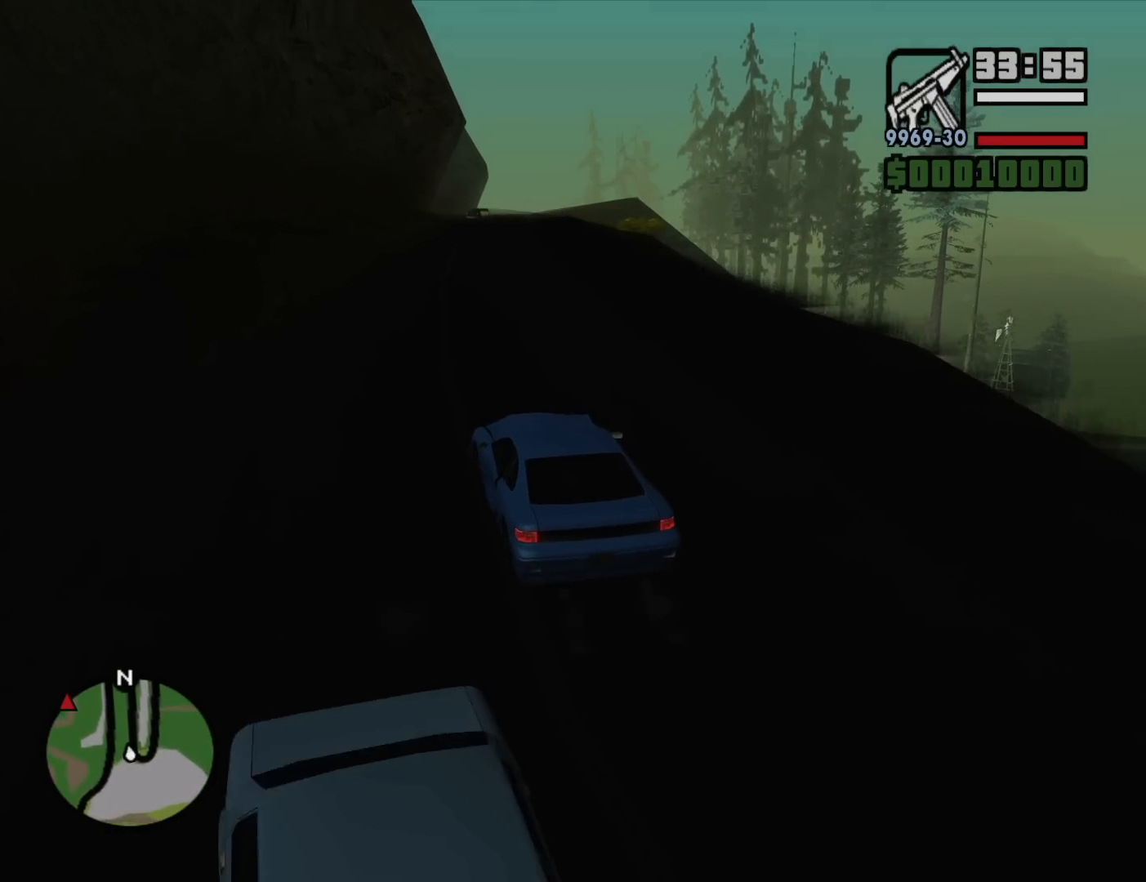
{"keys": ["w"], "mouse": [], "events": []}